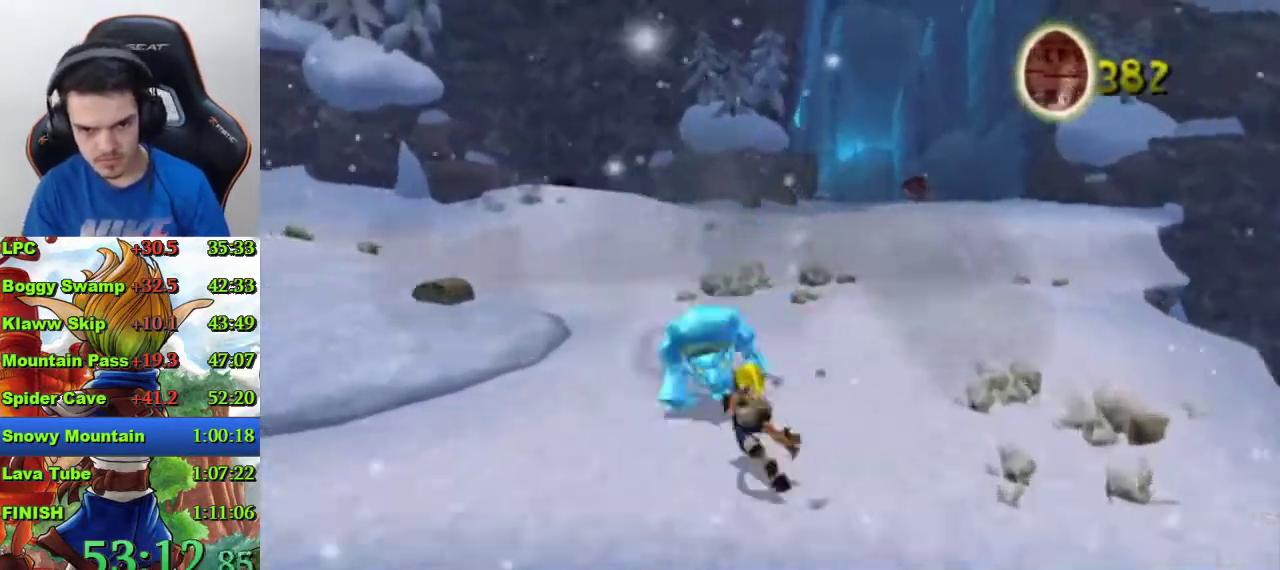
Gameplay with a controller (PlayStation layout); each line is a JSON object with the inputs held at the frame after it. "events" lists button and stick changes between this image and that frame as [ms after this image, input, new state], when the widget could be followed in between.
{"buttons": [], "left_stick": "up-left", "right_stick": "center", "events": [[100, "SQUARE", "up"], [333, "R1", "down"], [433, "R1", "up"]]}
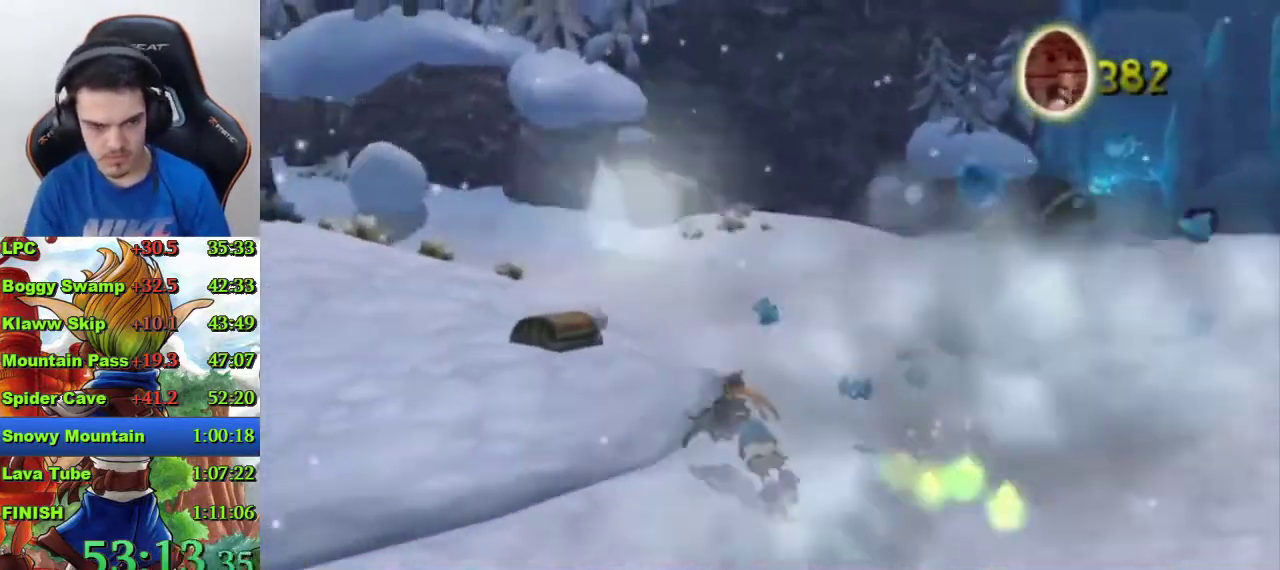
{"buttons": [], "left_stick": "up", "right_stick": "down-right", "events": [[33, "CROSS", "down"], [133, "CROSS", "up"], [233, "left_stick", "center"], [400, "right_stick", "down-right"], [433, "left_stick", "up"]]}
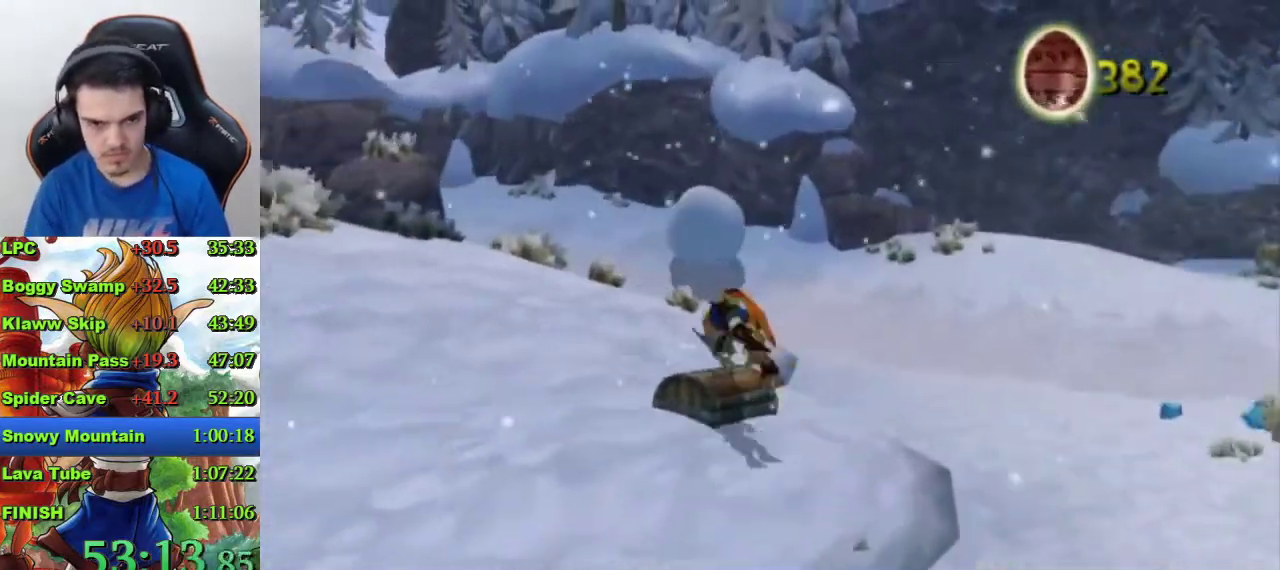
{"buttons": ["SQUARE"], "left_stick": "up", "right_stick": "center", "events": [[167, "right_stick", "center"], [333, "SQUARE", "down"]]}
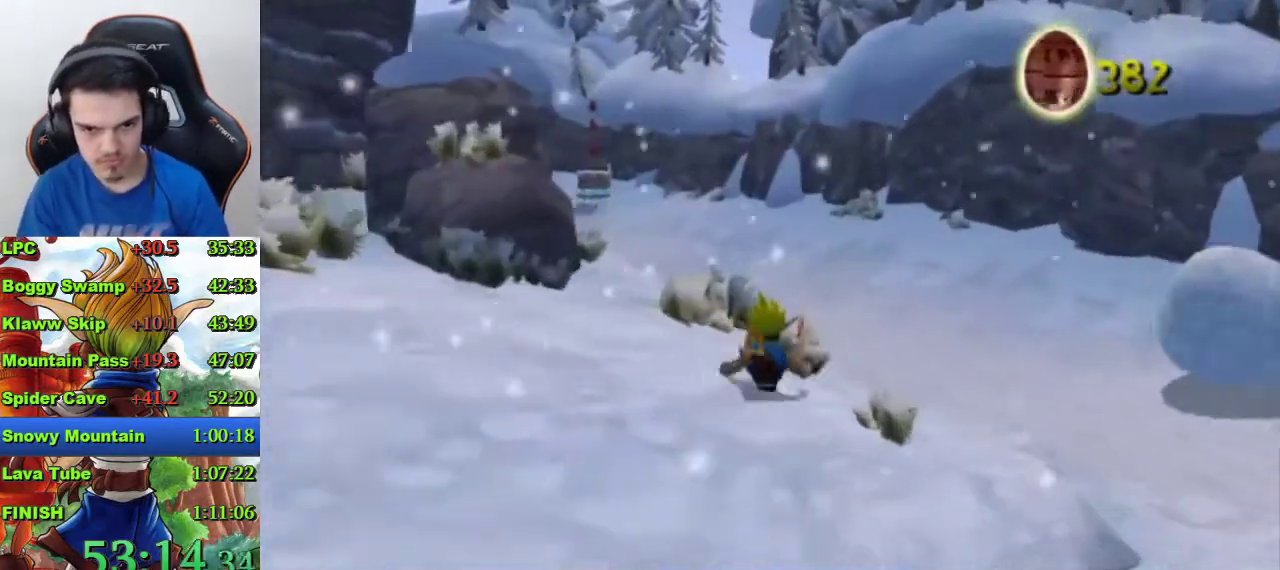
{"buttons": ["SQUARE"], "left_stick": "up", "right_stick": "center", "events": [[267, "SQUARE", "up"], [500, "SQUARE", "down"]]}
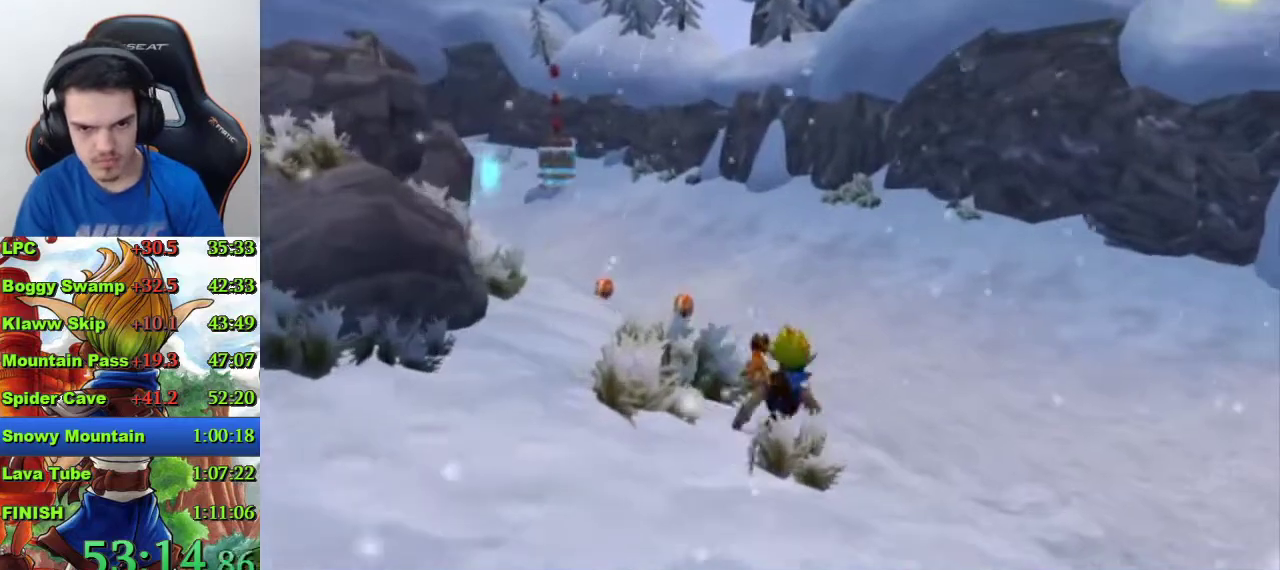
{"buttons": [], "left_stick": "up", "right_stick": "right", "events": [[233, "SQUARE", "up"], [367, "right_stick", "right"]]}
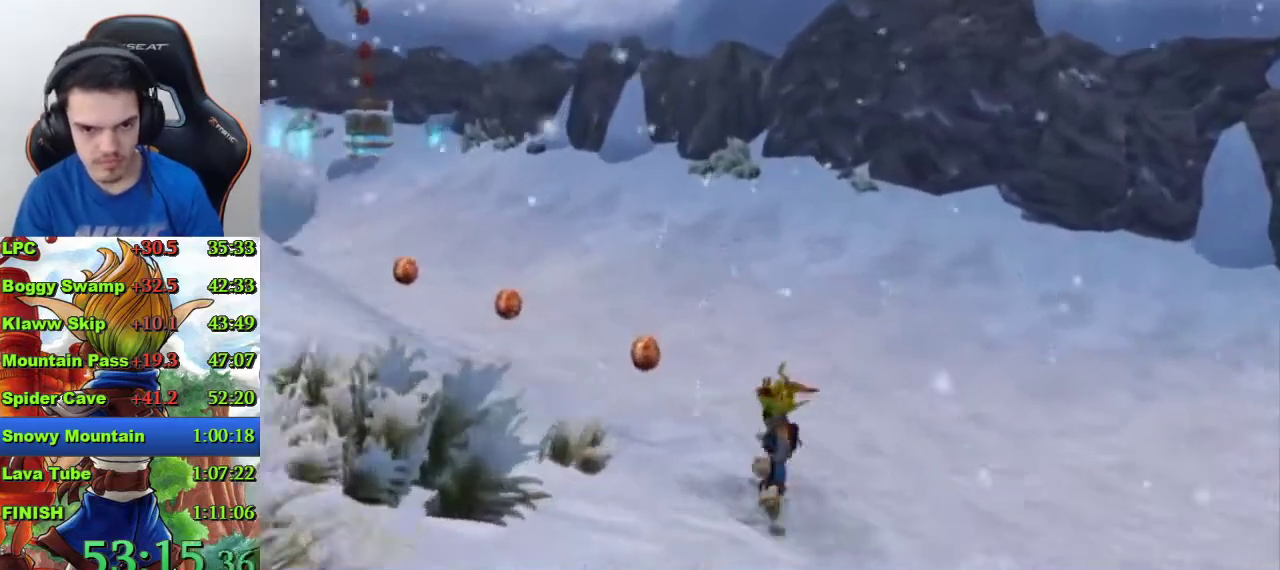
{"buttons": [], "left_stick": "up", "right_stick": "center", "events": [[133, "right_stick", "center"]]}
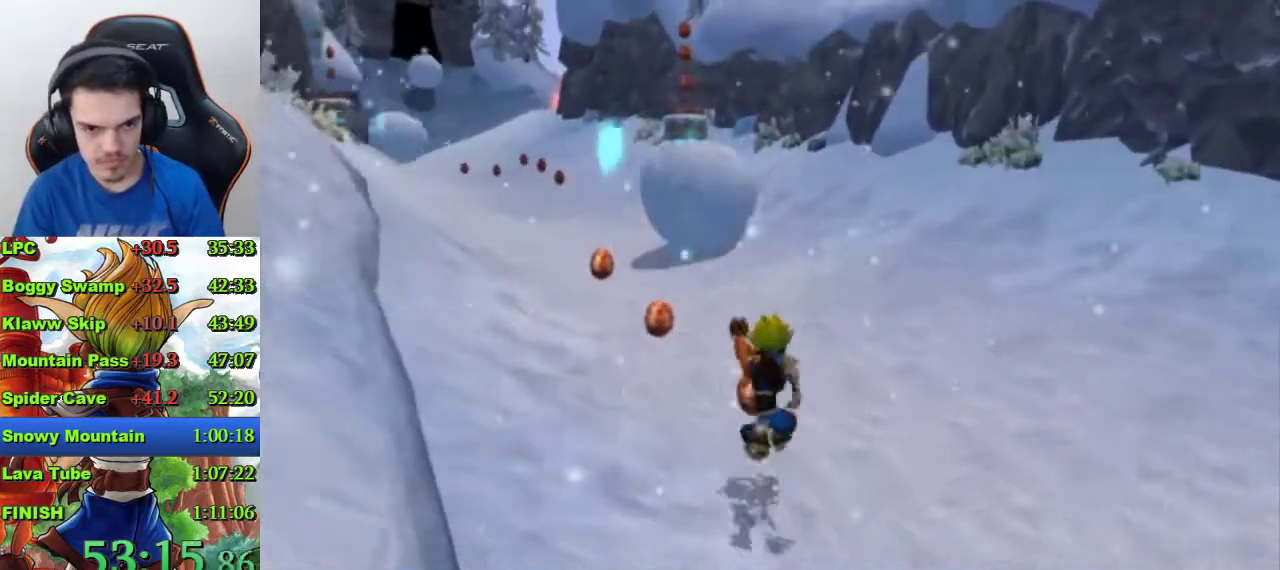
{"buttons": [], "left_stick": "up", "right_stick": "center", "events": [[33, "left_stick", "up-left"], [100, "SQUARE", "down"], [300, "left_stick", "up"], [500, "SQUARE", "up"]]}
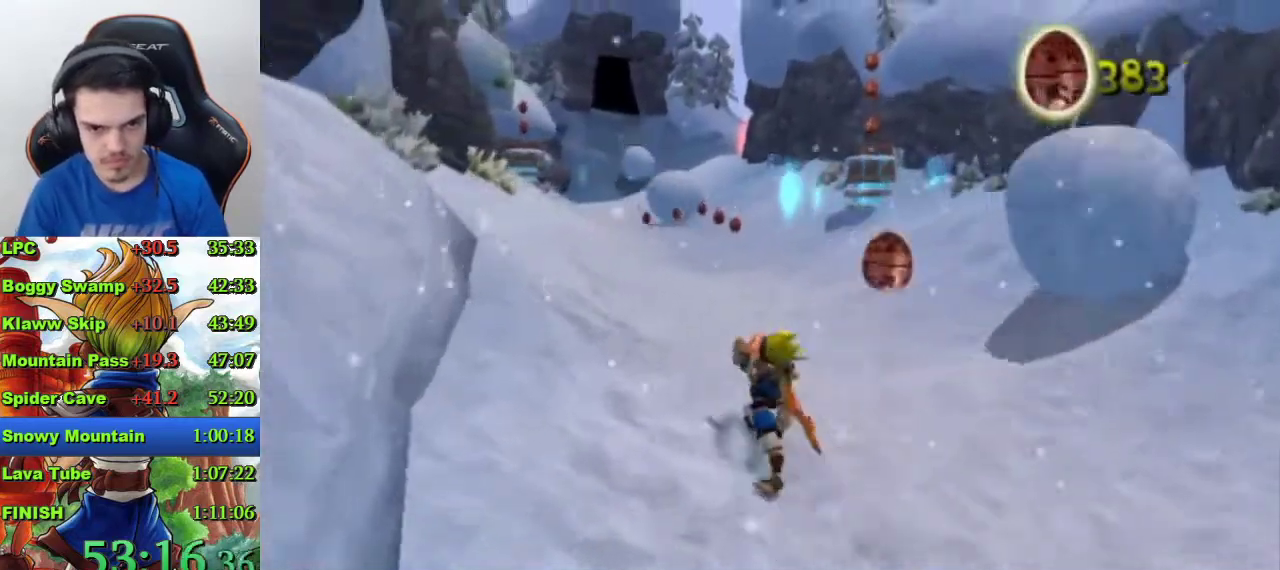
{"buttons": [], "left_stick": "up-right", "right_stick": "center", "events": [[300, "left_stick", "up-right"], [367, "R1", "down"], [467, "R1", "up"]]}
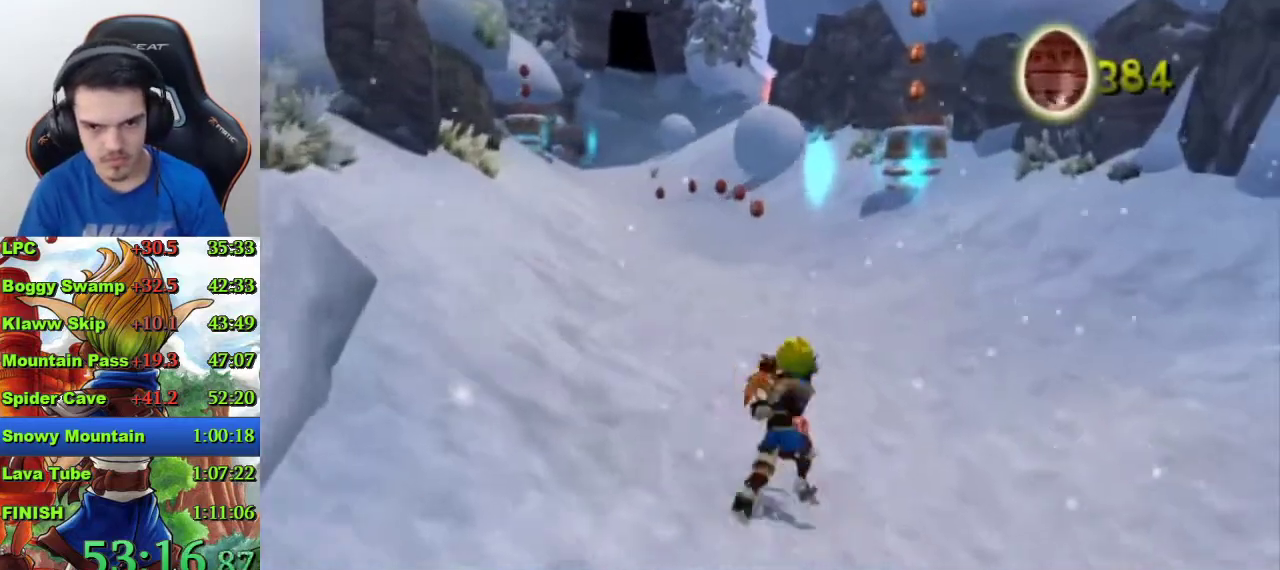
{"buttons": ["CROSS"], "left_stick": "up", "right_stick": "center", "events": [[233, "CROSS", "down"], [367, "left_stick", "up"]]}
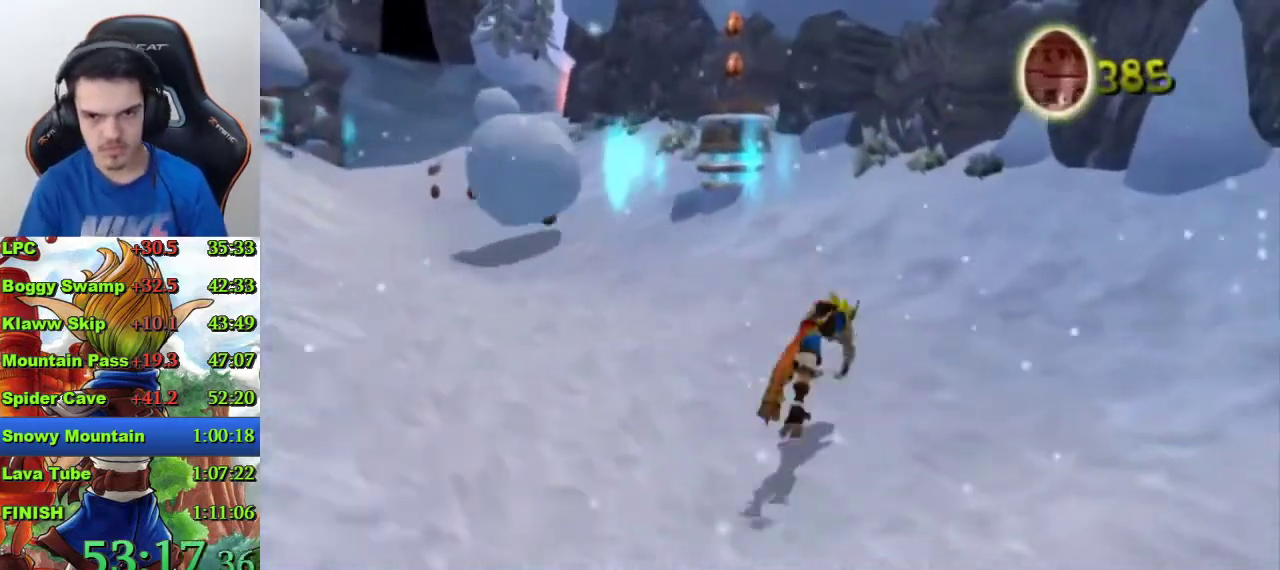
{"buttons": [], "left_stick": "up", "right_stick": "center", "events": [[67, "CROSS", "up"]]}
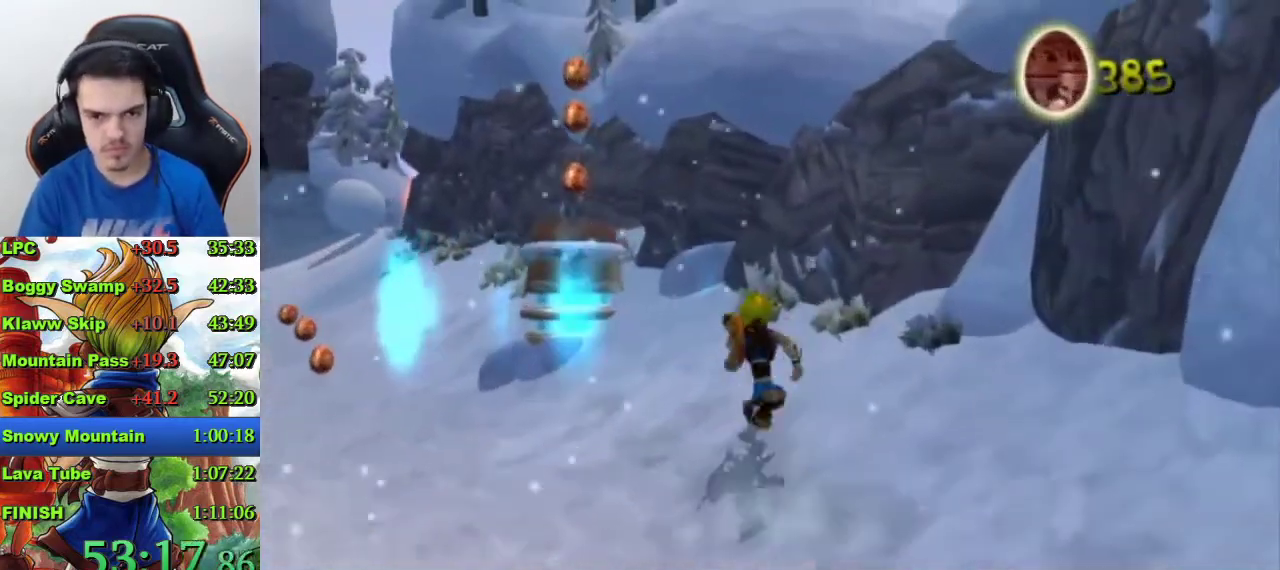
{"buttons": ["CROSS"], "left_stick": "up", "right_stick": "center", "events": [[67, "CROSS", "down"], [233, "CROSS", "up"], [433, "CROSS", "down"]]}
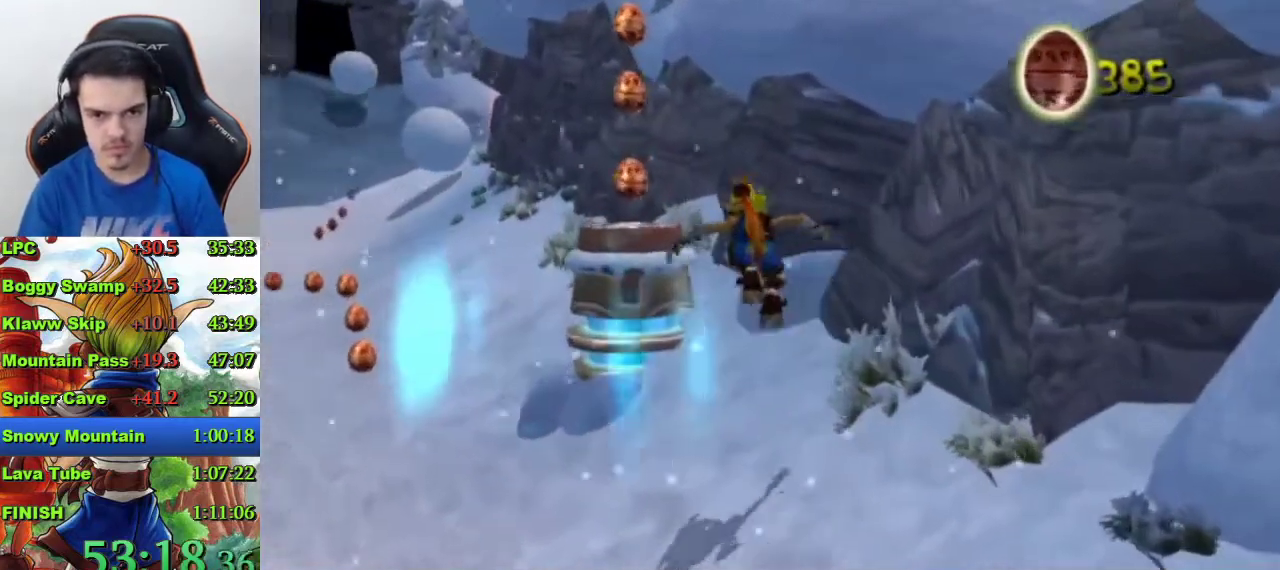
{"buttons": [], "left_stick": "up", "right_stick": "center", "events": [[133, "CROSS", "up"], [167, "left_stick", "up-left"], [267, "CIRCLE", "down"], [433, "CIRCLE", "up"], [467, "left_stick", "up"]]}
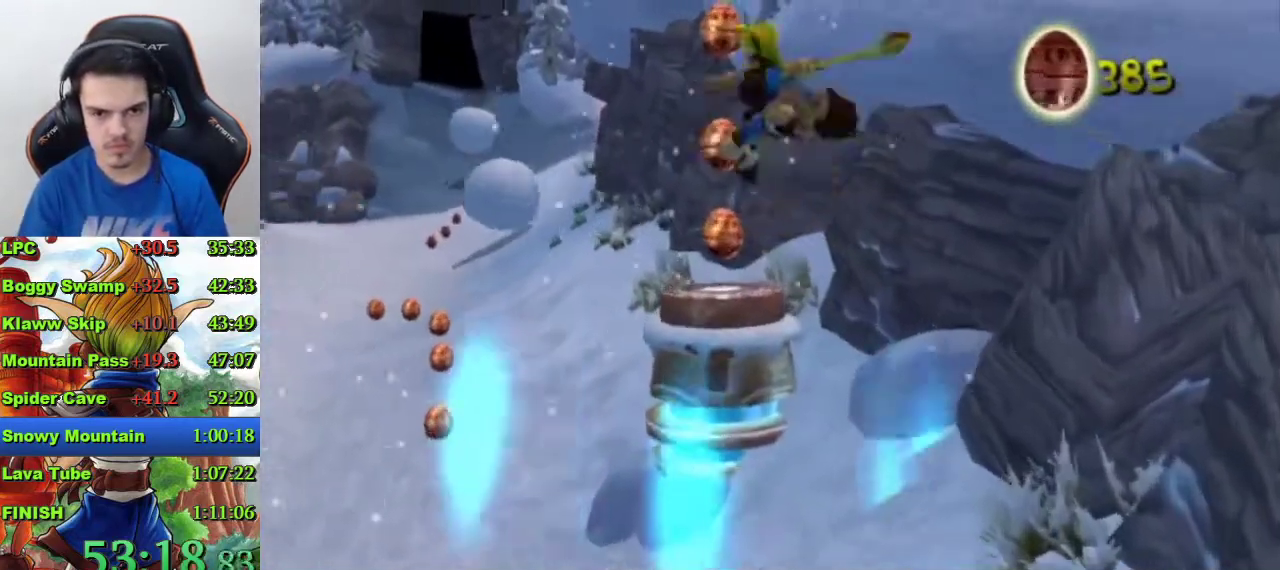
{"buttons": [], "left_stick": "center", "right_stick": "center", "events": [[367, "left_stick", "center"]]}
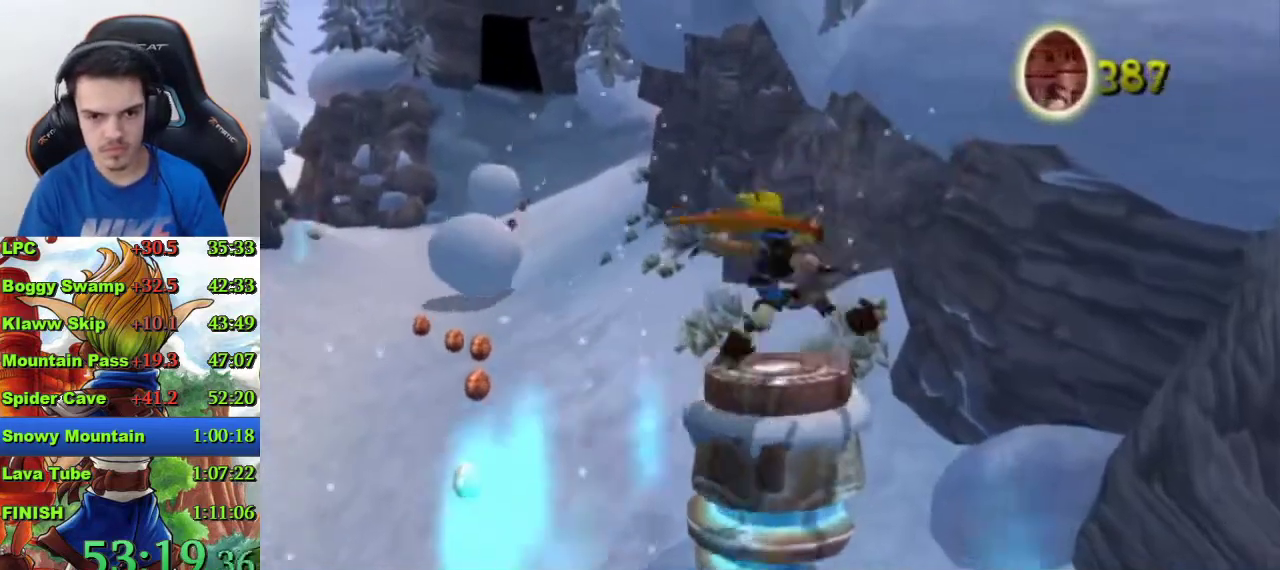
{"buttons": [], "left_stick": "up-left", "right_stick": "center", "events": [[133, "left_stick", "up-left"], [267, "SQUARE", "down"], [467, "SQUARE", "up"]]}
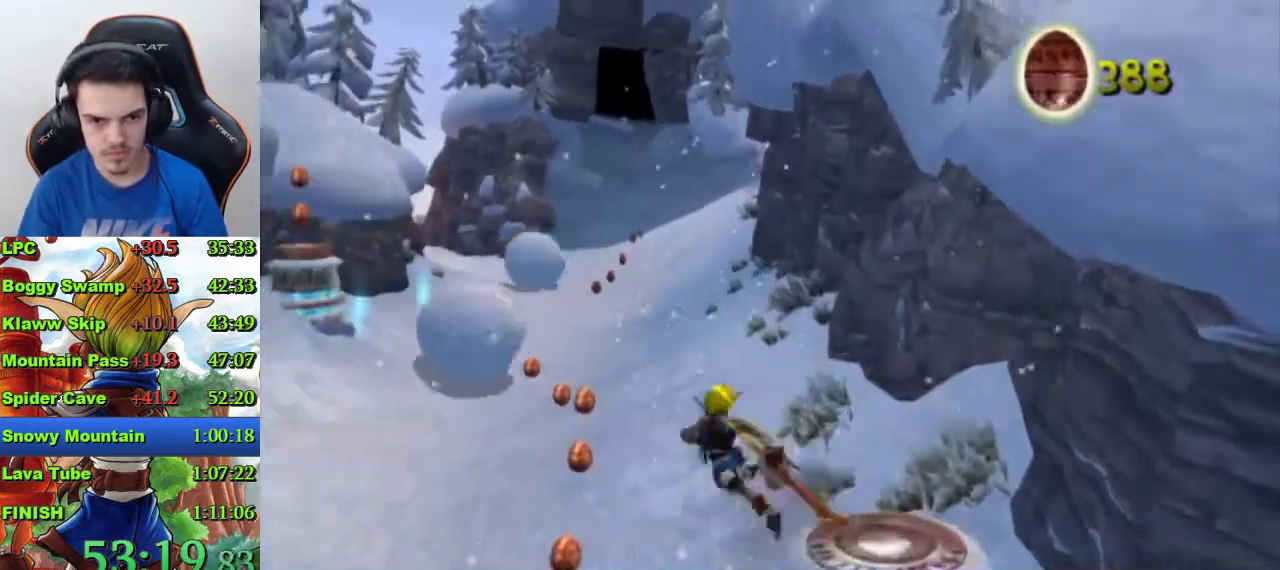
{"buttons": ["SQUARE"], "left_stick": "up", "right_stick": "center", "events": [[333, "left_stick", "up"], [500, "SQUARE", "down"]]}
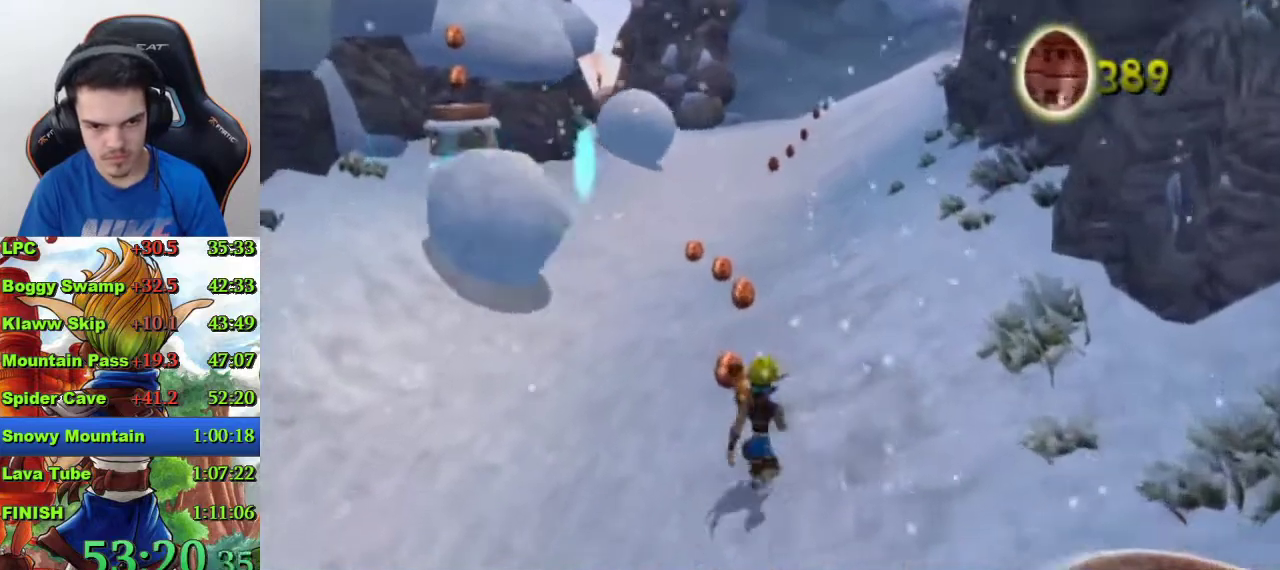
{"buttons": [], "left_stick": "up-left", "right_stick": "center", "events": [[333, "SQUARE", "up"], [333, "left_stick", "up-left"]]}
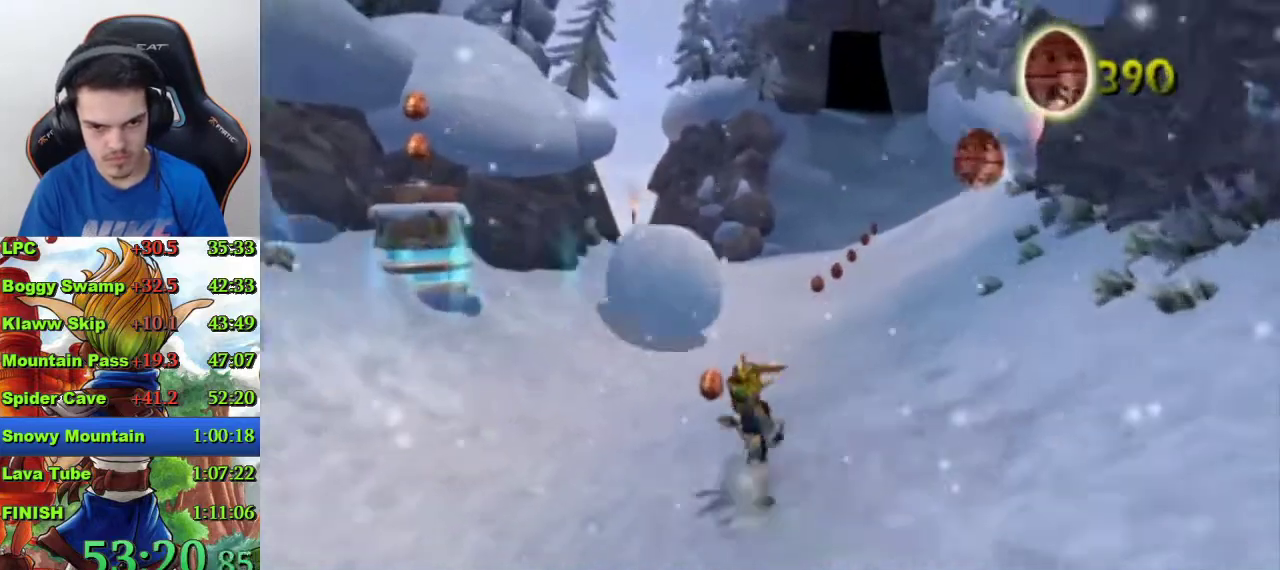
{"buttons": [], "left_stick": "up-left", "right_stick": "center", "events": [[167, "SQUARE", "down"], [433, "SQUARE", "up"]]}
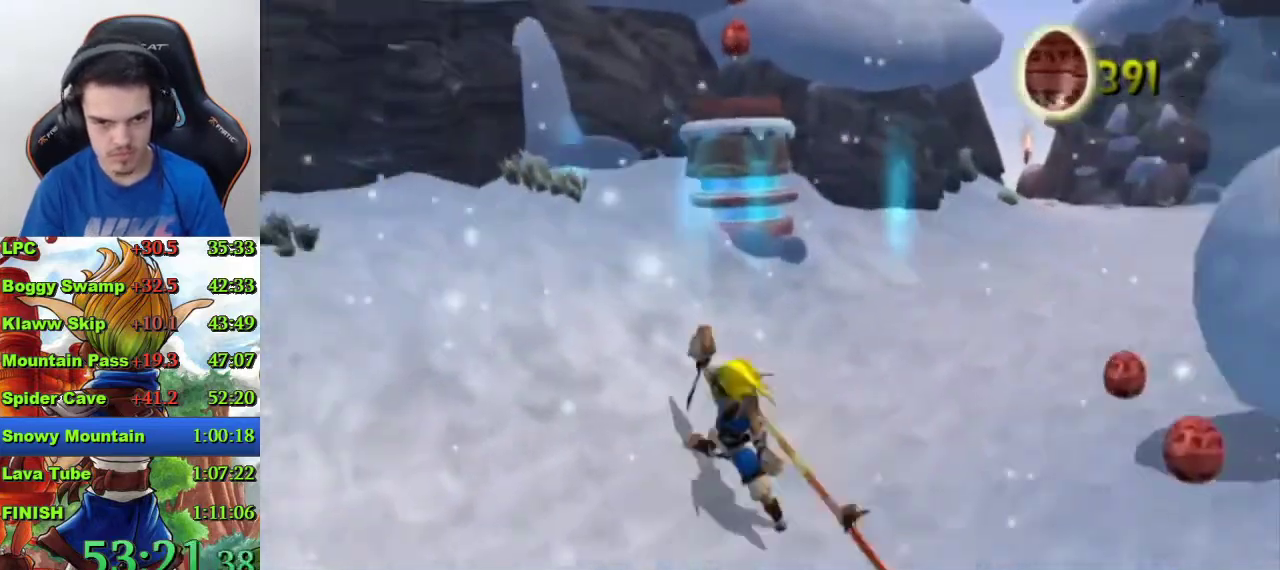
{"buttons": [], "left_stick": "up", "right_stick": "center", "events": [[333, "CROSS", "down"], [333, "left_stick", "up"], [500, "CROSS", "up"]]}
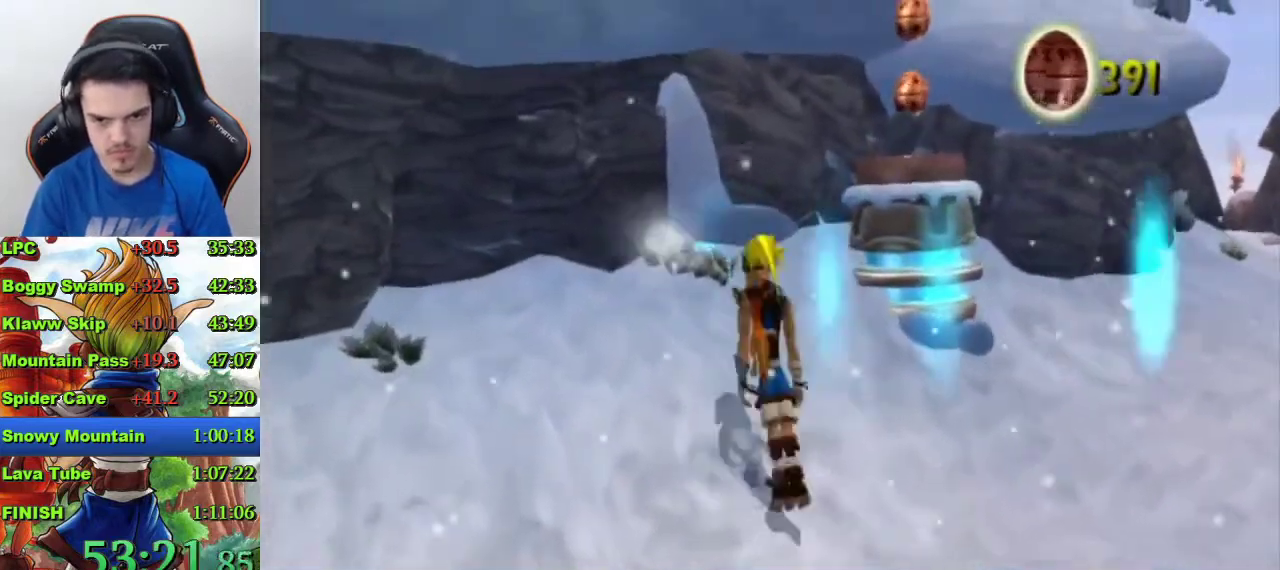
{"buttons": ["CIRCLE"], "left_stick": "up-right", "right_stick": "center", "events": [[100, "left_stick", "up-right"], [167, "CROSS", "down"], [333, "CROSS", "up"], [400, "CIRCLE", "down"]]}
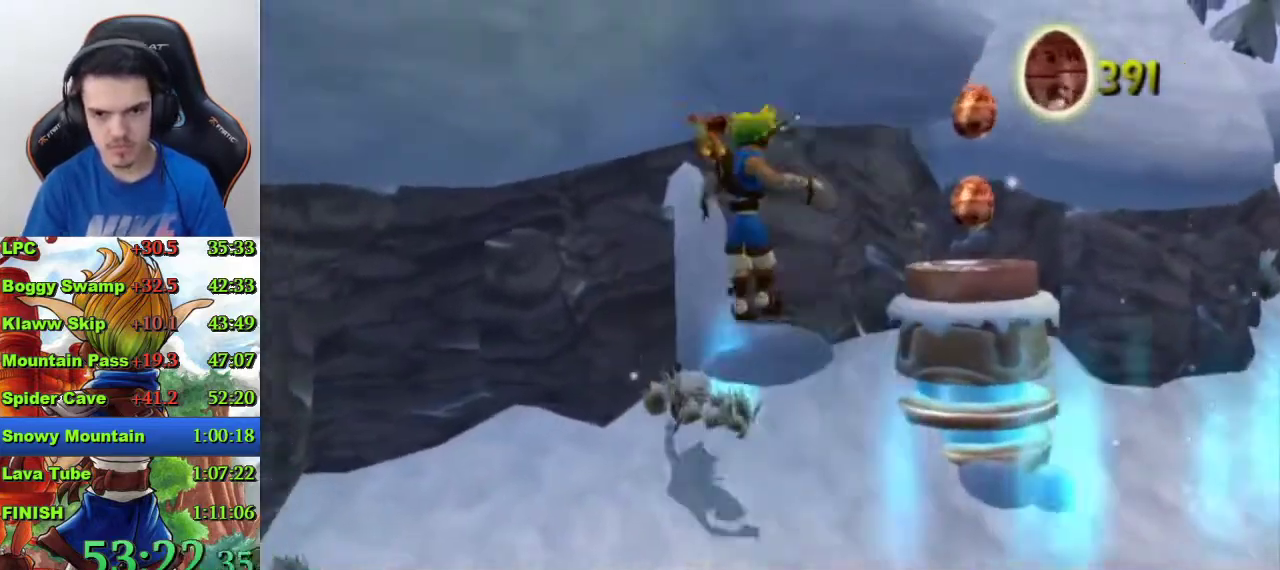
{"buttons": [], "left_stick": "right", "right_stick": "center", "events": [[133, "CIRCLE", "up"], [500, "left_stick", "right"]]}
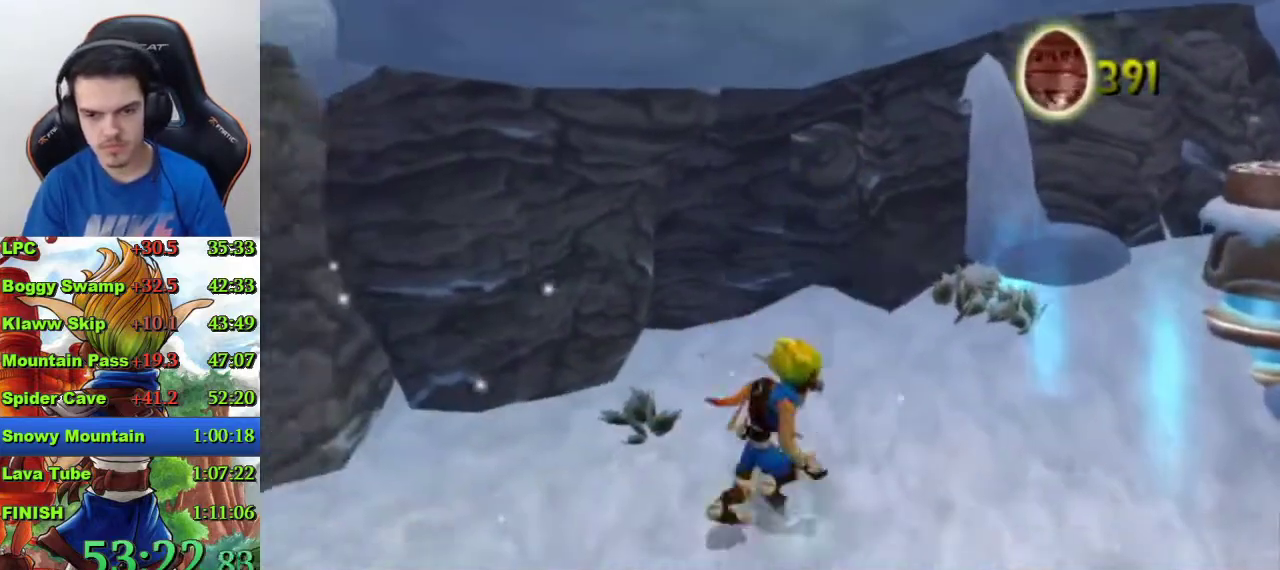
{"buttons": ["CROSS"], "left_stick": "up-right", "right_stick": "center", "events": [[100, "left_stick", "up-right"], [133, "CROSS", "down"], [333, "CROSS", "up"], [467, "CROSS", "down"]]}
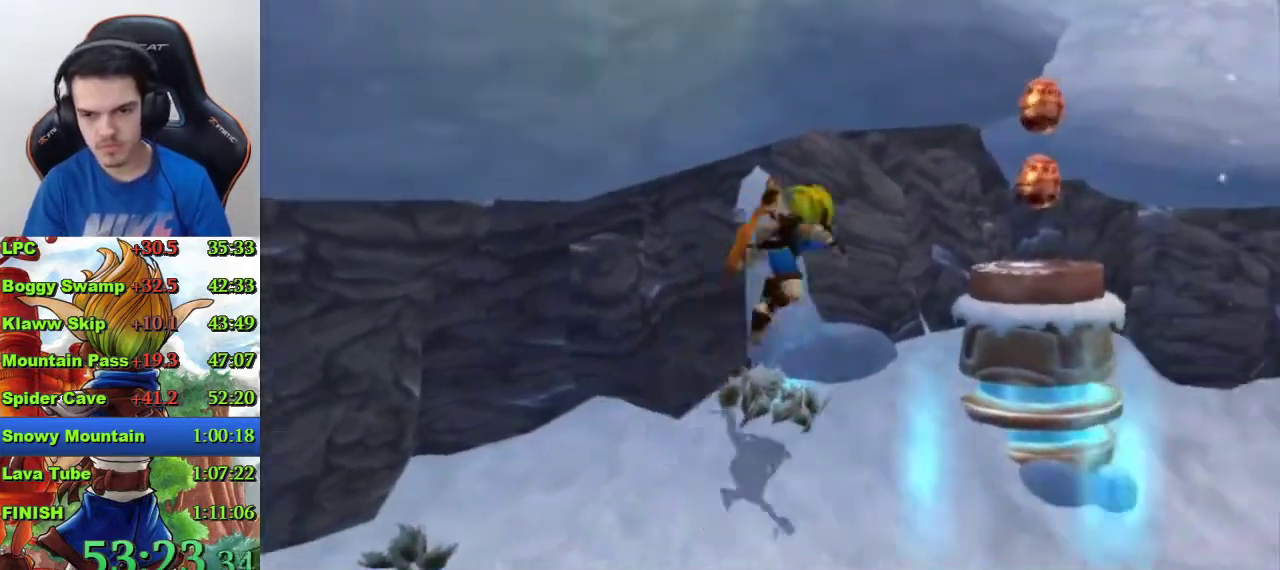
{"buttons": [], "left_stick": "up-right", "right_stick": "center", "events": [[133, "CROSS", "up"], [200, "CIRCLE", "down"], [300, "CIRCLE", "up"]]}
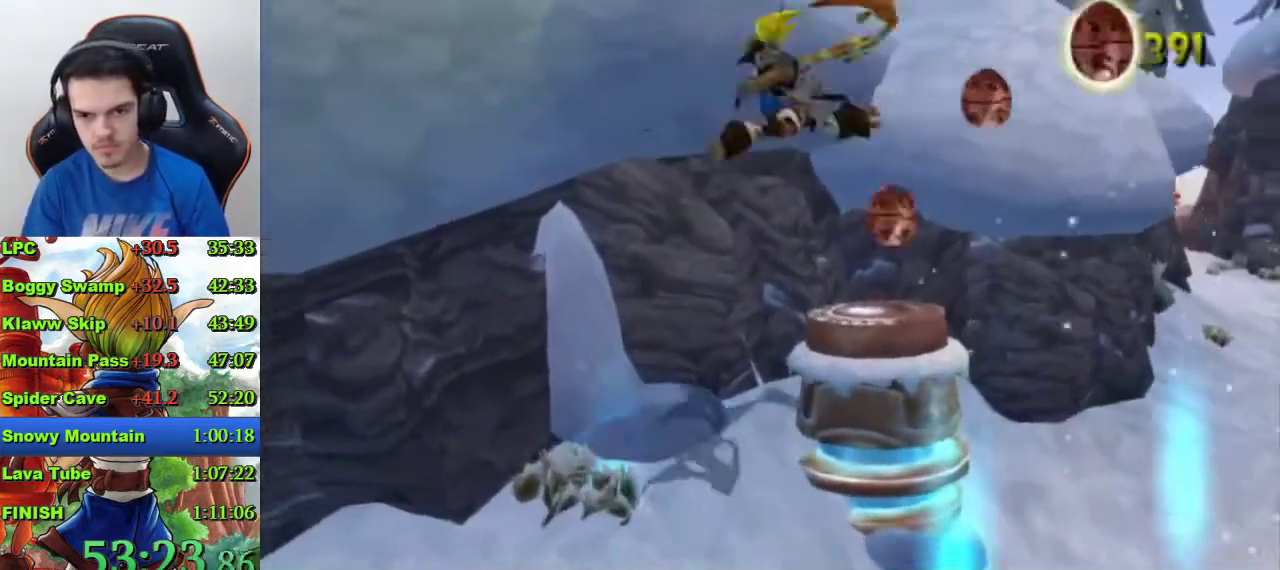
{"buttons": [], "left_stick": "center", "right_stick": "center", "events": [[267, "left_stick", "center"]]}
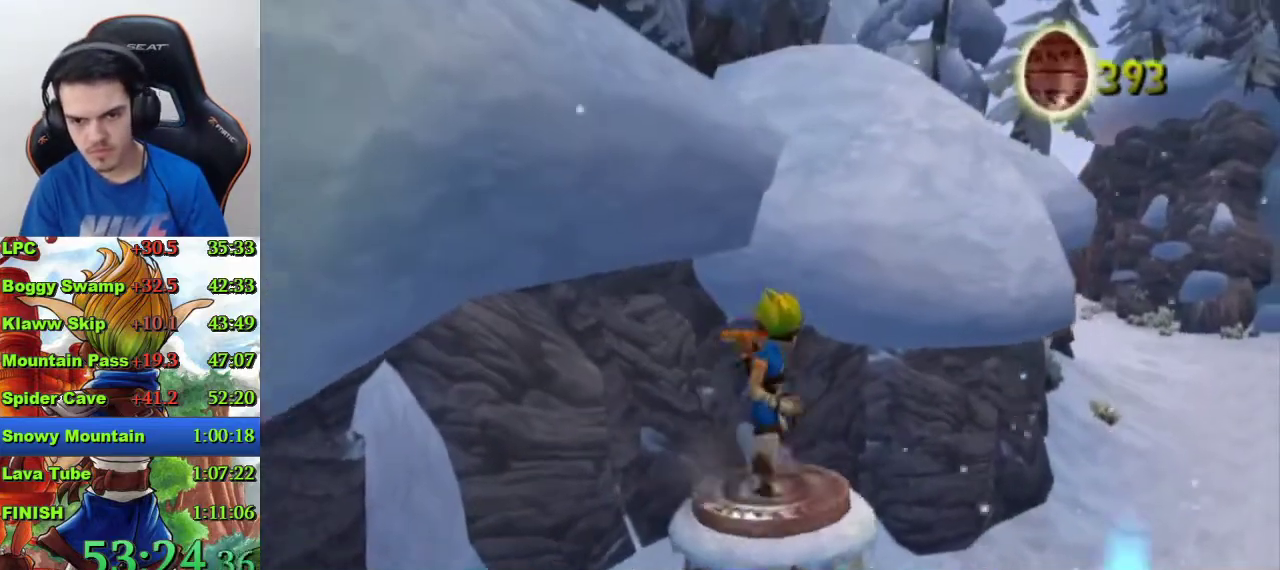
{"buttons": ["SQUARE"], "left_stick": "right", "right_stick": "center", "events": [[133, "left_stick", "right"], [233, "SQUARE", "down"]]}